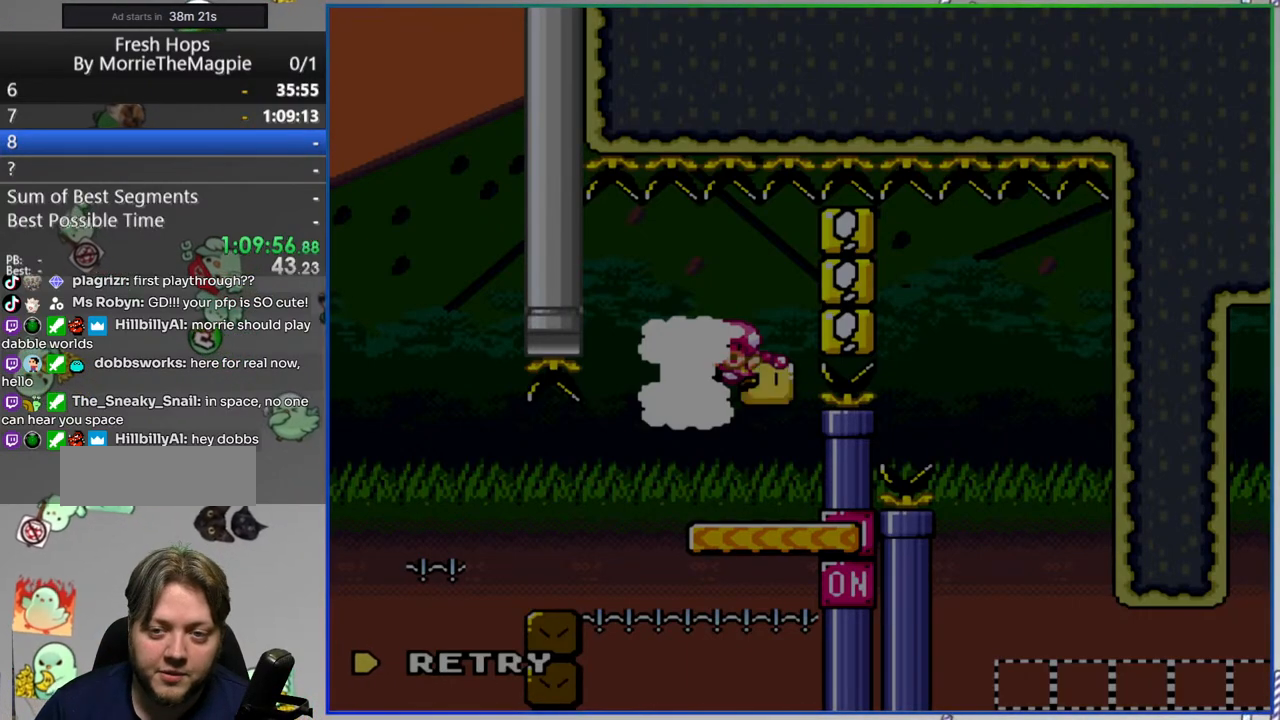
Gameplay with a controller (Nintendo layout); each line is a JSON object with the inputs held at the frame after it (dt_ms = milliseconds from this image to that frame). "events" lists button and stick changes between this image and that frame as [ms after this image, input, new state], when the widget could be followed in between. Not read: L3 R3 START.
{"dt_ms": 500, "buttons": [], "events": [[250, "A", "down"], [367, "A", "up"]]}
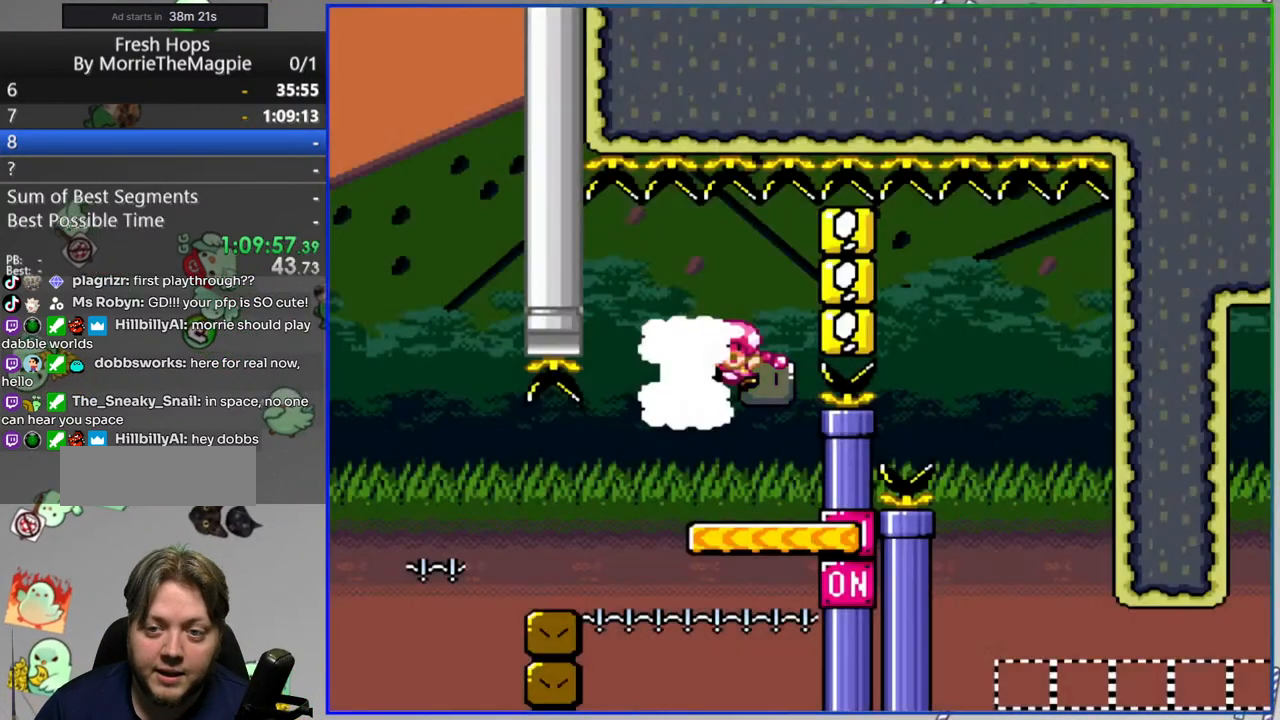
{"dt_ms": 500, "buttons": ["Y", "DPAD_RIGHT"], "events": [[100, "Y", "down"], [267, "DPAD_RIGHT", "down"]]}
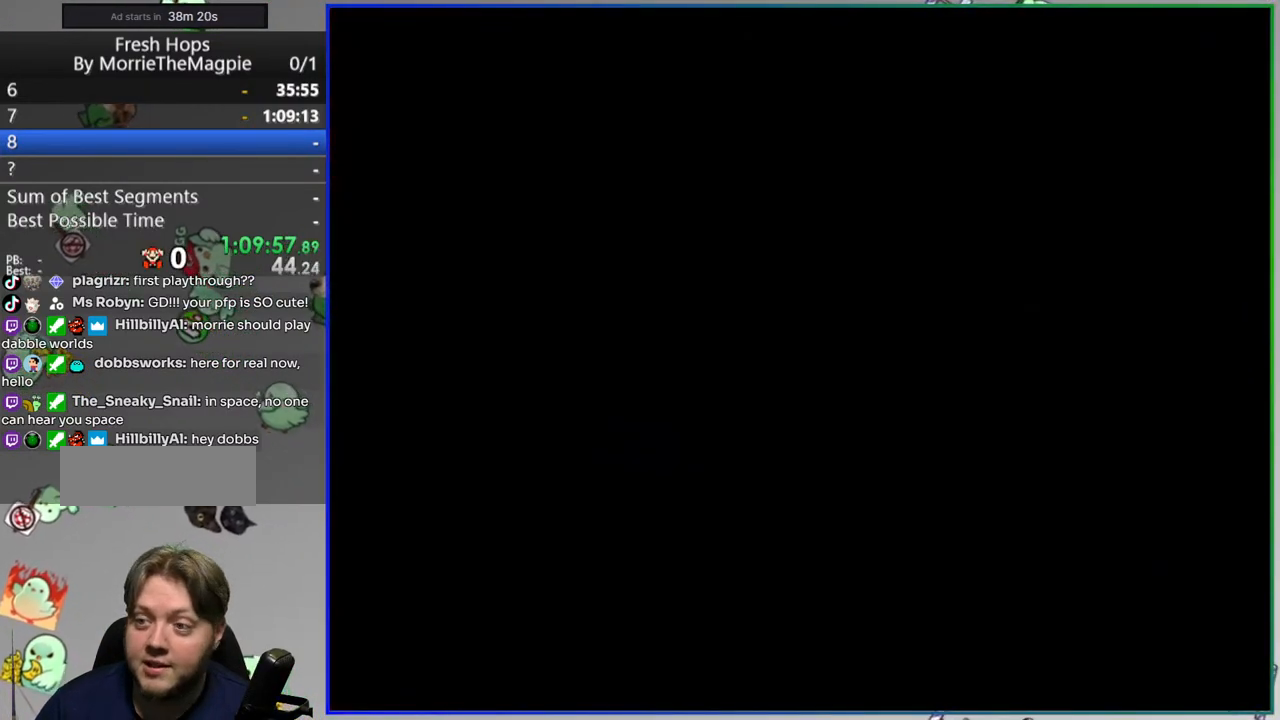
{"dt_ms": 500, "buttons": ["Y", "DPAD_RIGHT"], "events": []}
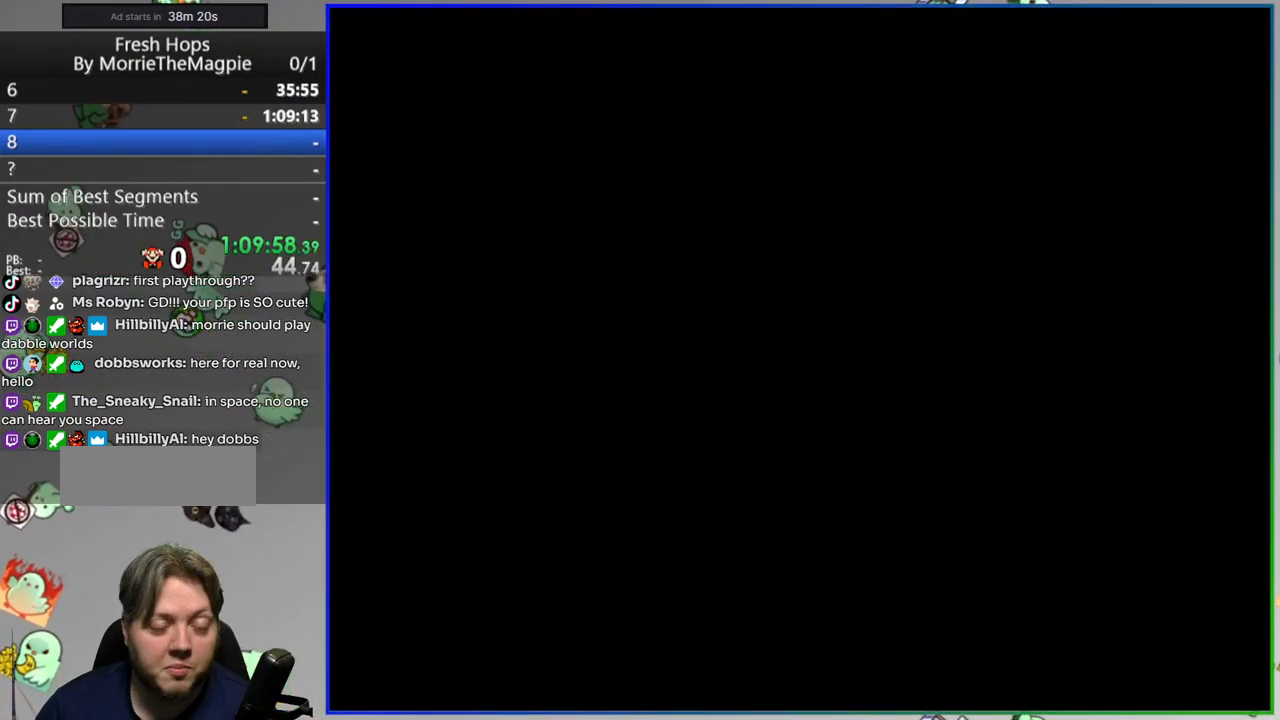
{"dt_ms": 500, "buttons": ["Y", "DPAD_RIGHT"], "events": []}
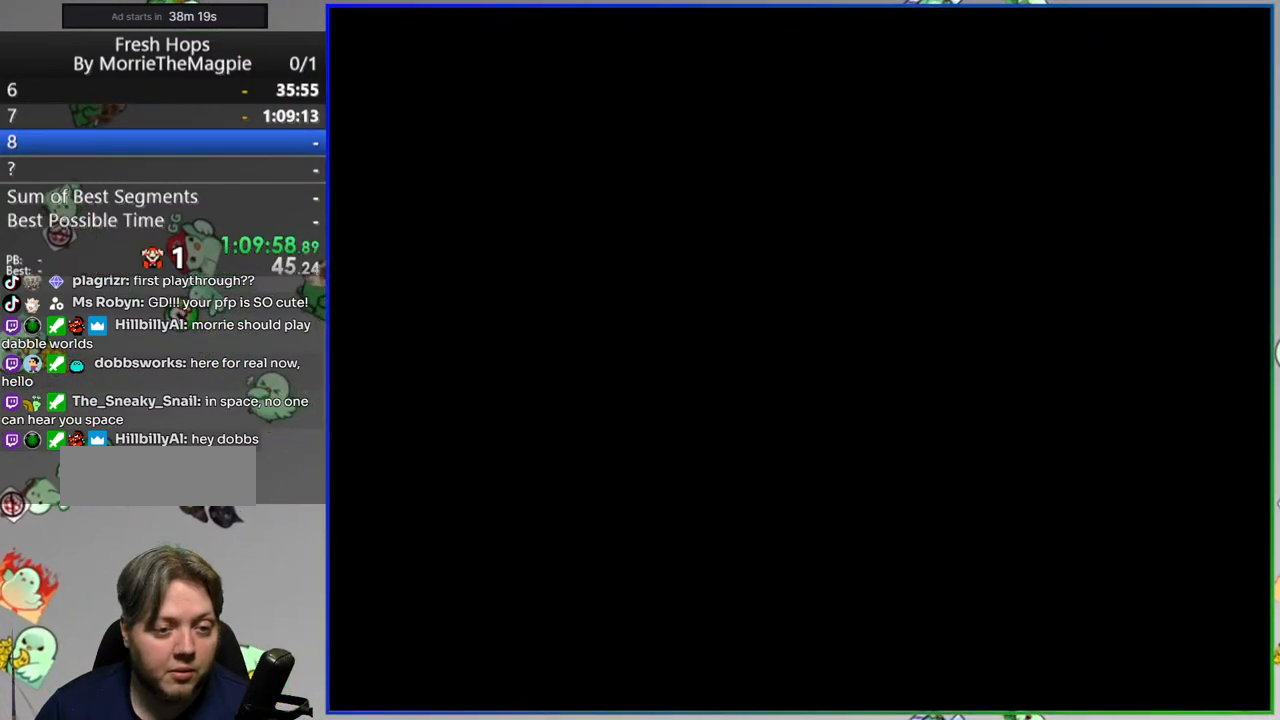
{"dt_ms": 500, "buttons": ["Y", "DPAD_RIGHT"], "events": []}
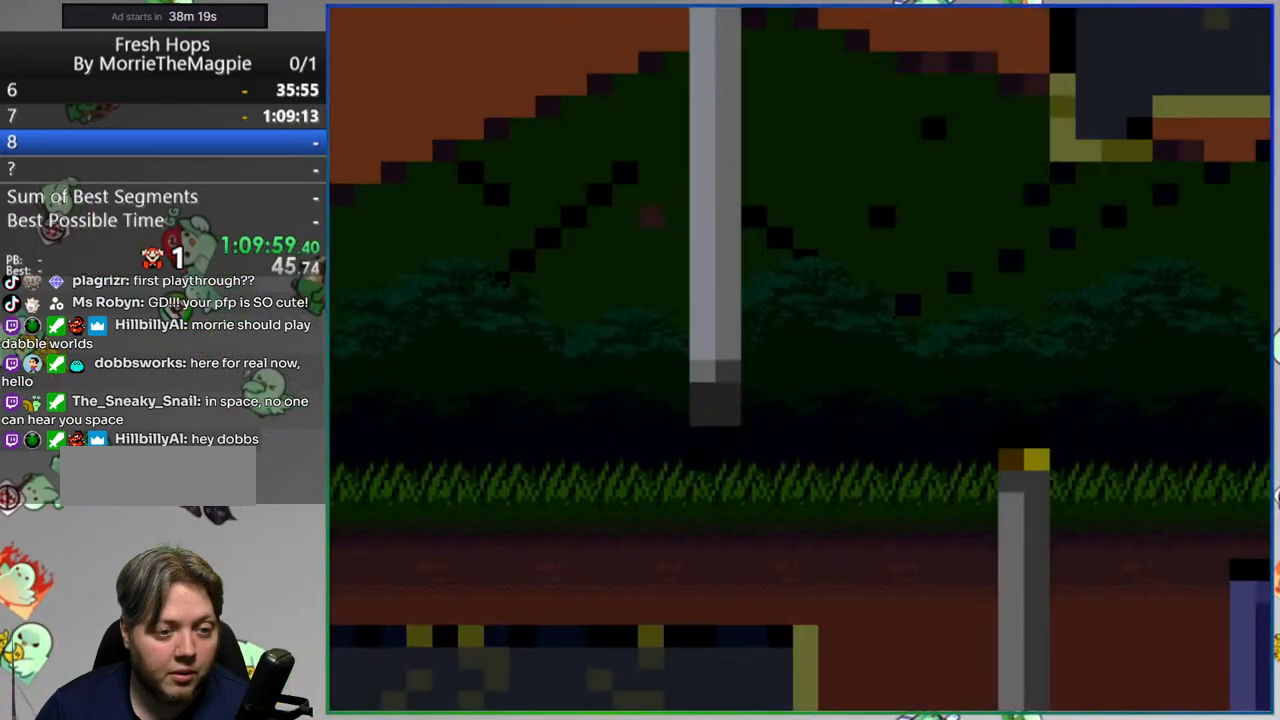
{"dt_ms": 1000, "buttons": ["B", "Y", "DPAD_RIGHT"]}